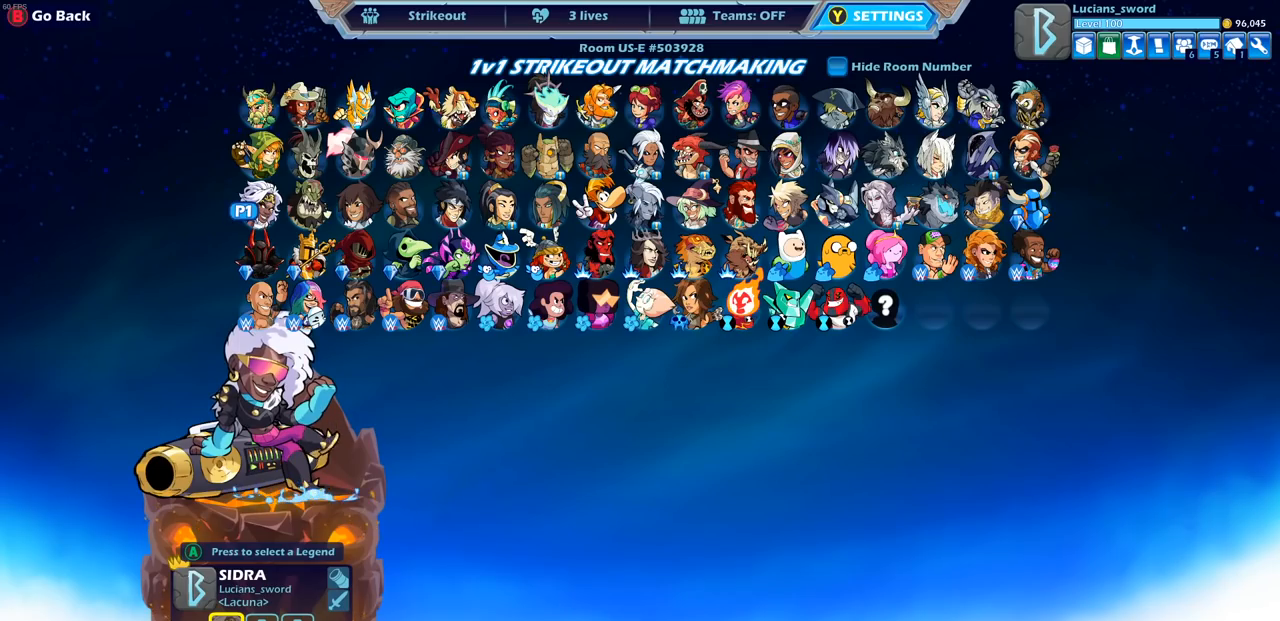
Gameplay with a controller (PlayStation layout); each line is a JSON object with the inputs held at the frame after it. "events" lists button and stick changes between this image and that frame as [ms after this image, input, new state], when the widget could be followed in between.
{"buttons": [], "left_stick": "center", "right_stick": "center", "events": []}
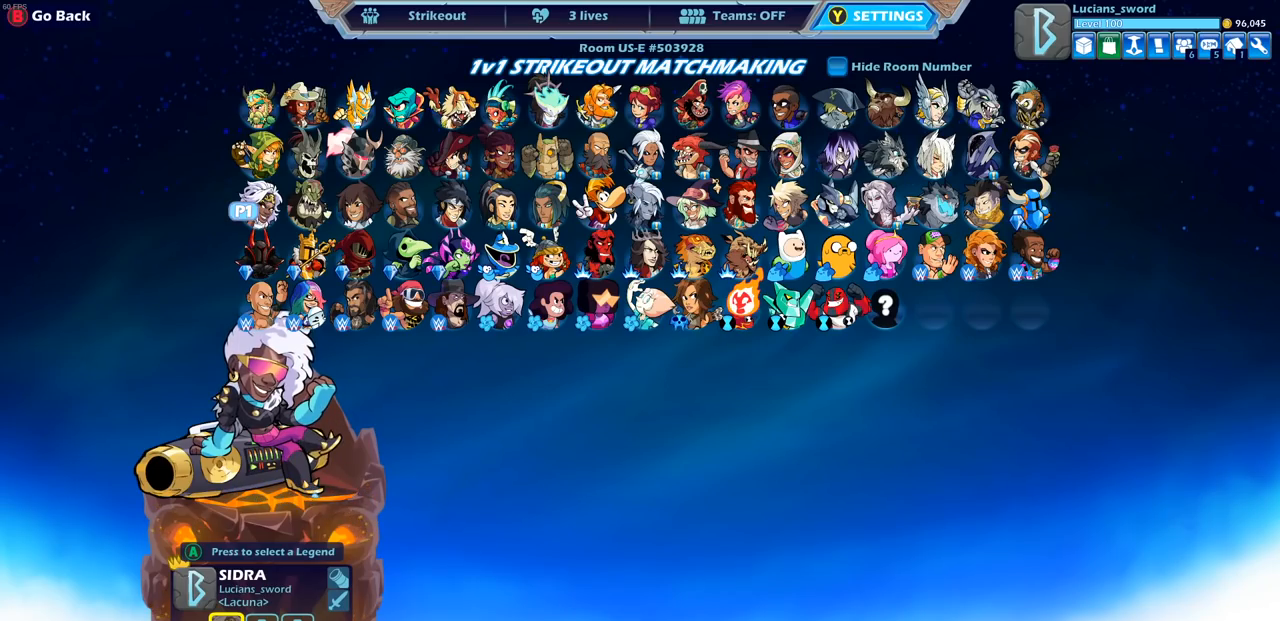
{"buttons": [], "left_stick": "center", "right_stick": "center", "events": []}
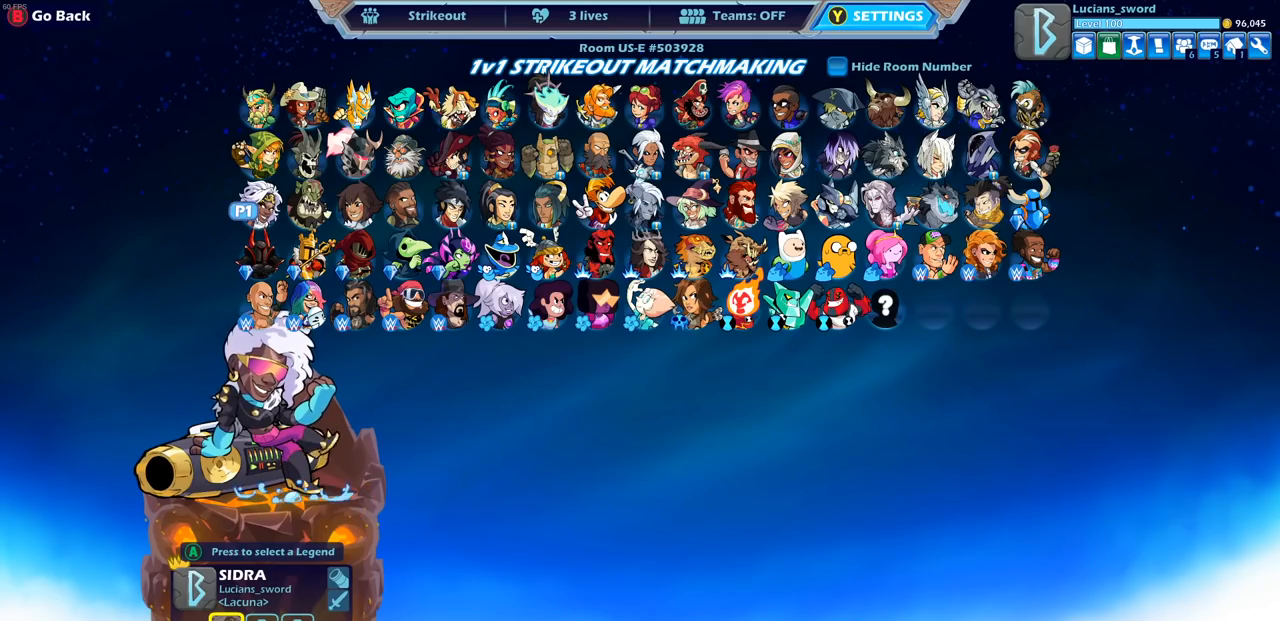
{"buttons": [], "left_stick": "center", "right_stick": "center", "events": []}
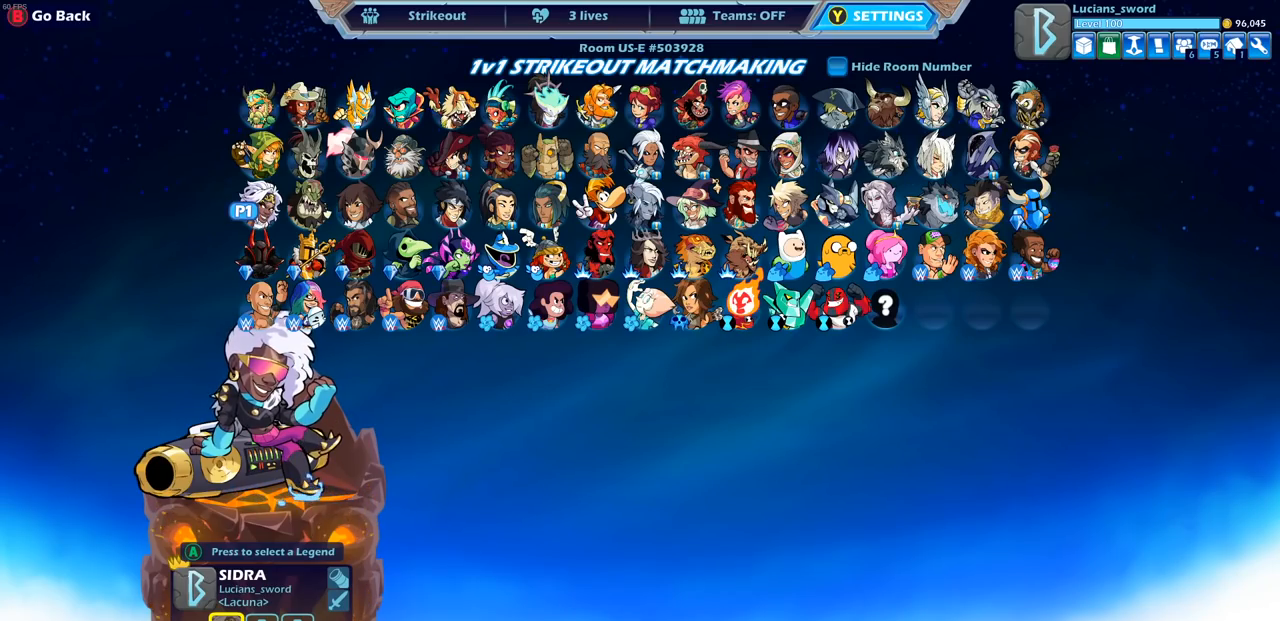
{"buttons": ["CROSS"], "left_stick": "center", "right_stick": "center", "events": [[300, "CROSS", "down"], [367, "CROSS", "up"], [467, "CROSS", "down"]]}
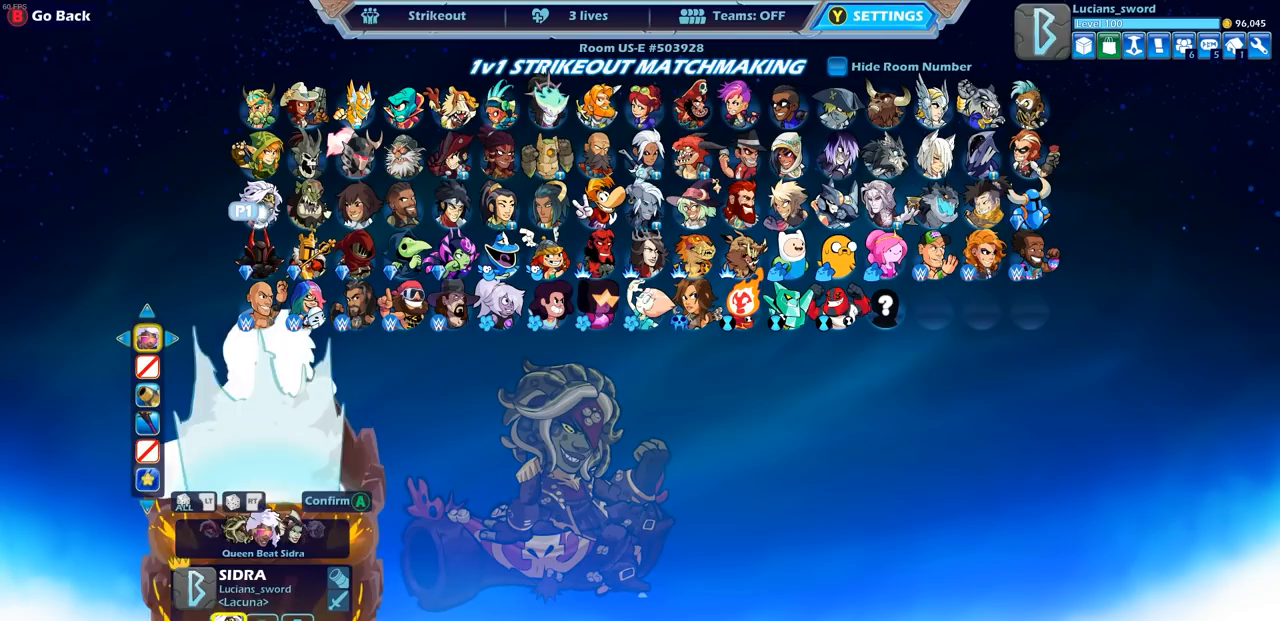
{"buttons": [], "left_stick": "center", "right_stick": "center", "events": [[33, "CROSS", "up"], [283, "DPAD_RIGHT", "down"], [400, "DPAD_RIGHT", "up"]]}
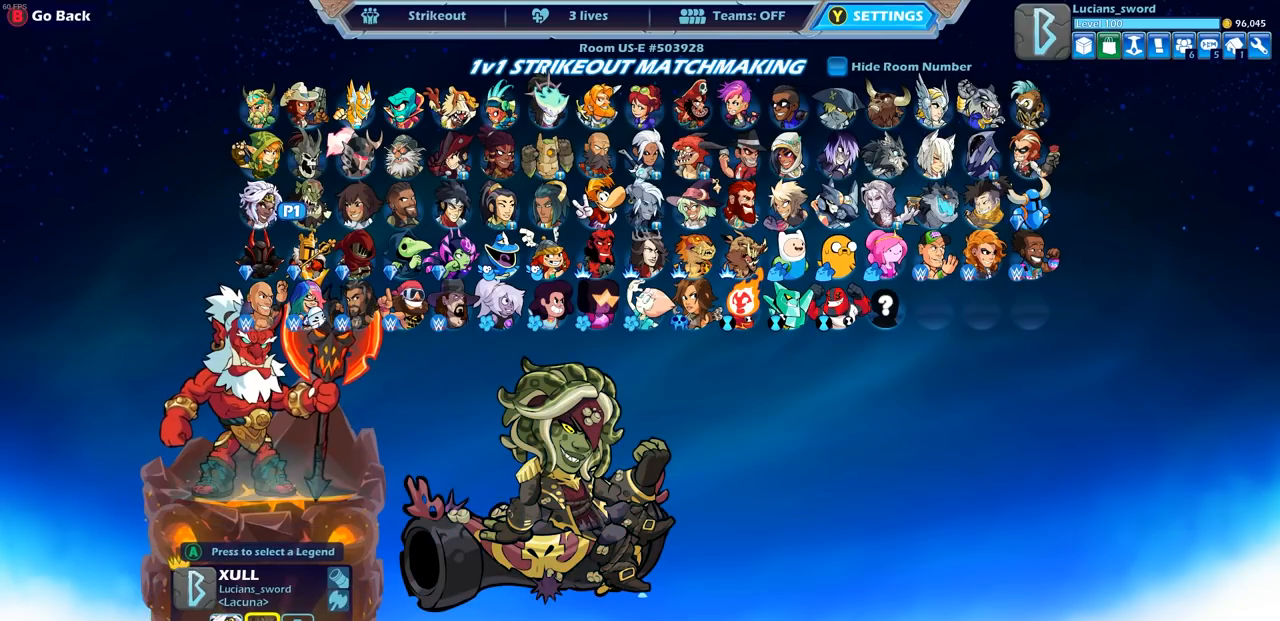
{"buttons": [], "left_stick": "center", "right_stick": "center", "events": [[33, "CROSS", "down"], [117, "CROSS", "up"], [200, "CROSS", "down"], [283, "CROSS", "up"]]}
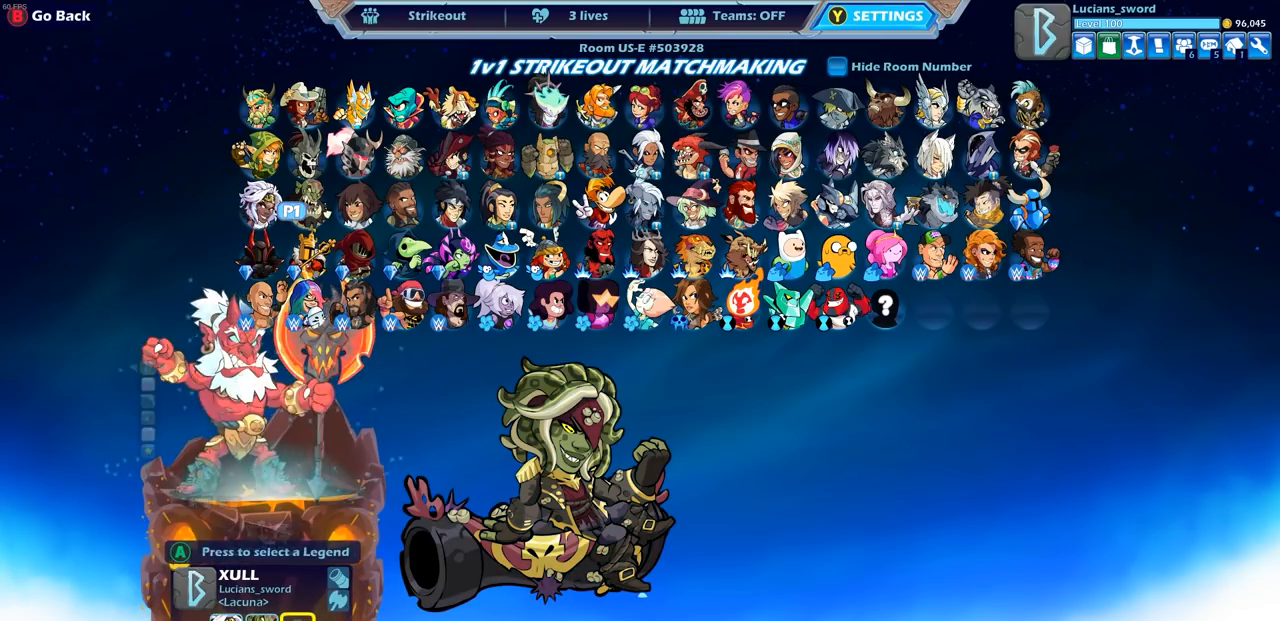
{"buttons": [], "left_stick": "center", "right_stick": "center", "events": [[267, "DPAD_LEFT", "down"], [333, "DPAD_LEFT", "up"], [450, "DPAD_LEFT", "down"], [500, "DPAD_LEFT", "up"]]}
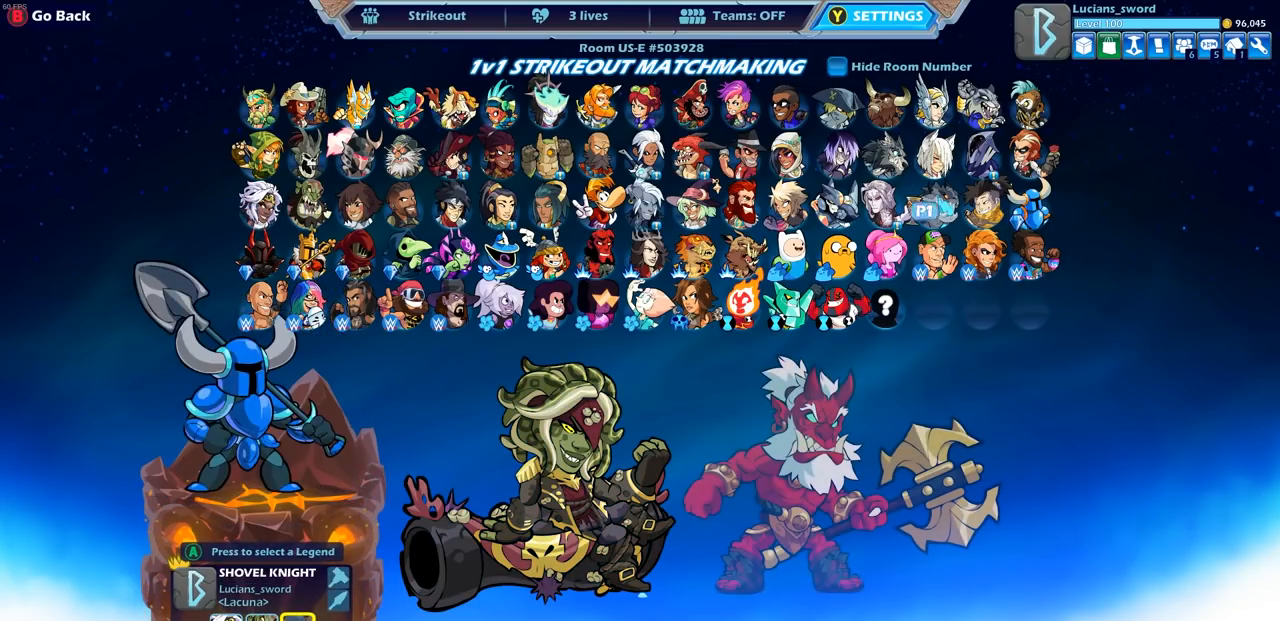
{"buttons": [], "left_stick": "center", "right_stick": "center", "events": [[117, "DPAD_LEFT", "down"], [183, "DPAD_LEFT", "up"], [267, "DPAD_LEFT", "down"], [333, "DPAD_LEFT", "up"]]}
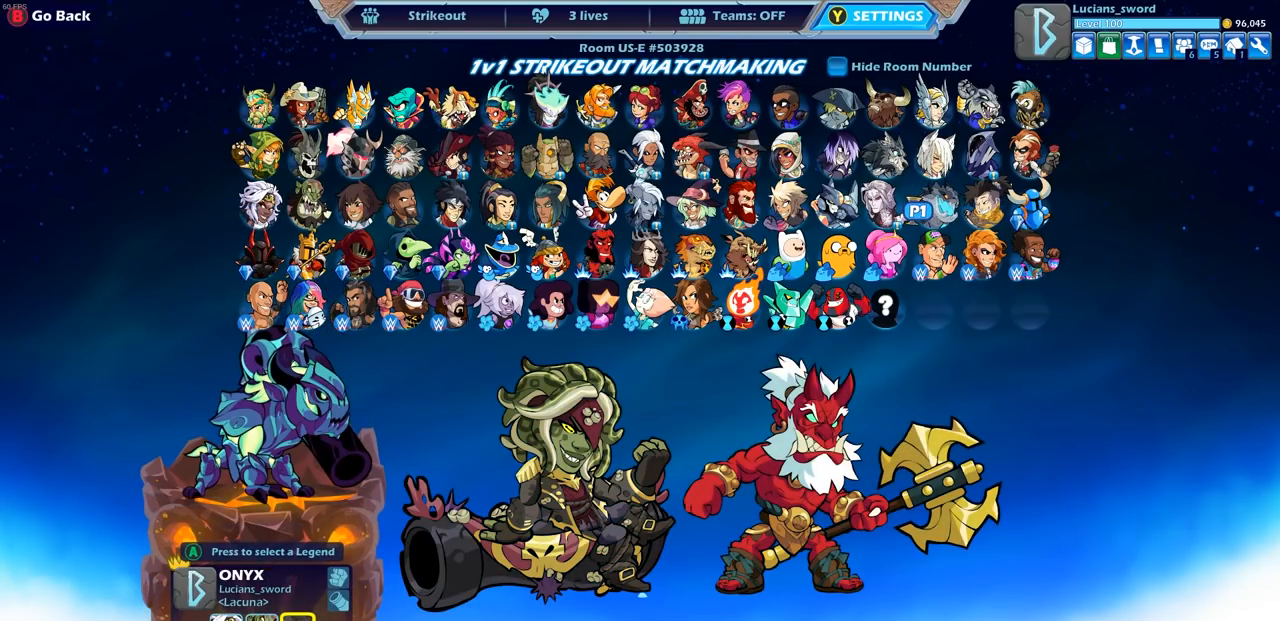
{"buttons": [], "left_stick": "center", "right_stick": "center", "events": [[83, "CROSS", "down"], [183, "CROSS", "up"]]}